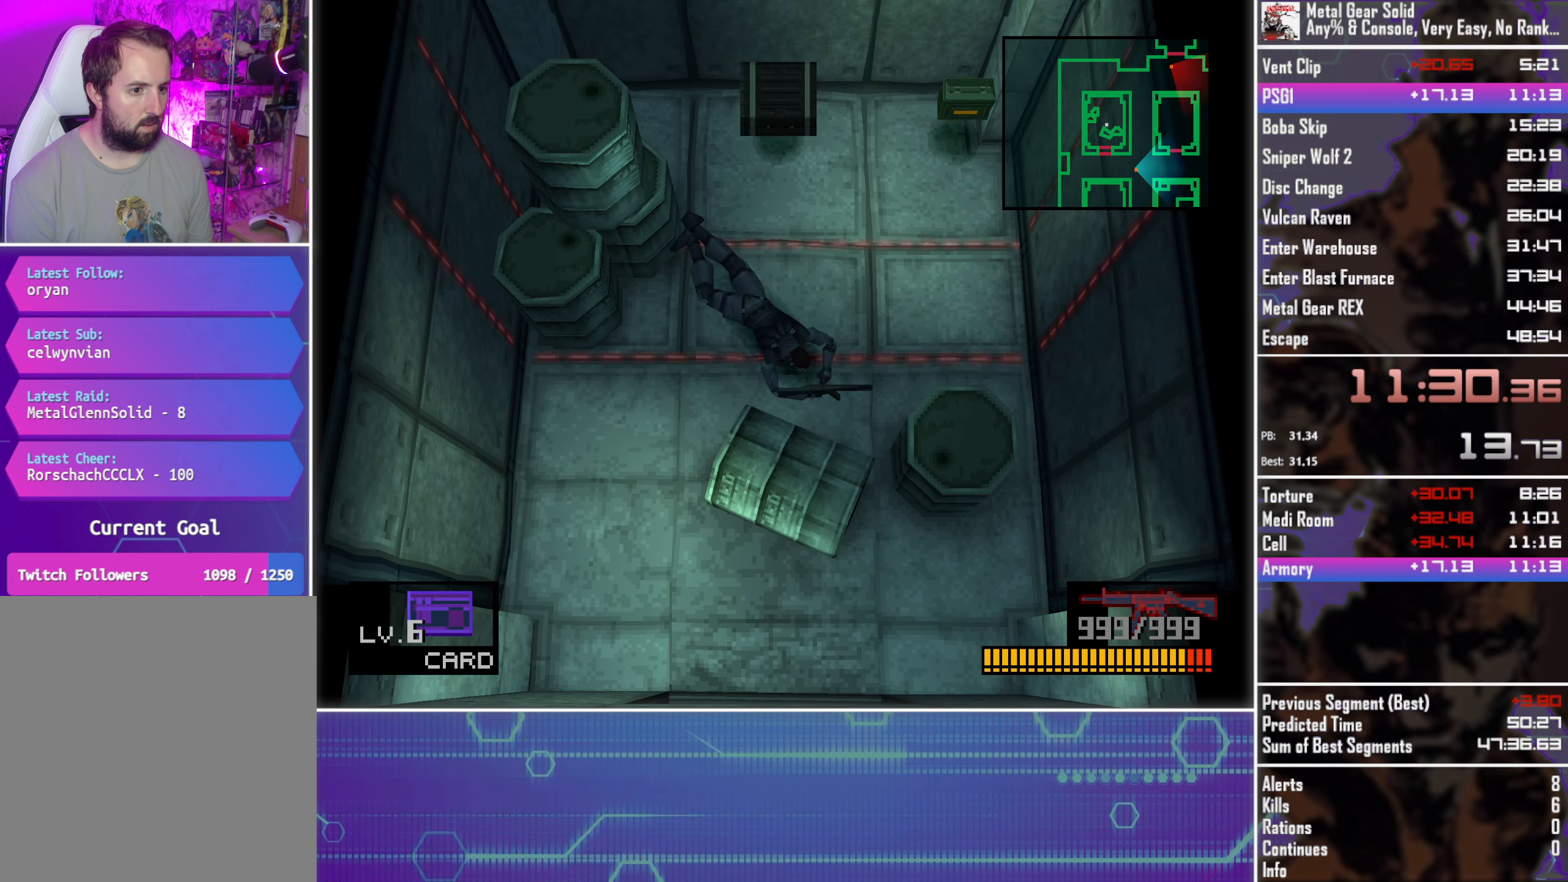
Gameplay with a controller (PlayStation layout); each line is a JSON object with the inputs held at the frame after it. "events" lists button and stick changes between this image and that frame as [ms after this image, input, new state], when the widget could be followed in between. Not read: R3 right_stick.
{"buttons": ["DPAD_UP"], "left_stick": "center", "events": []}
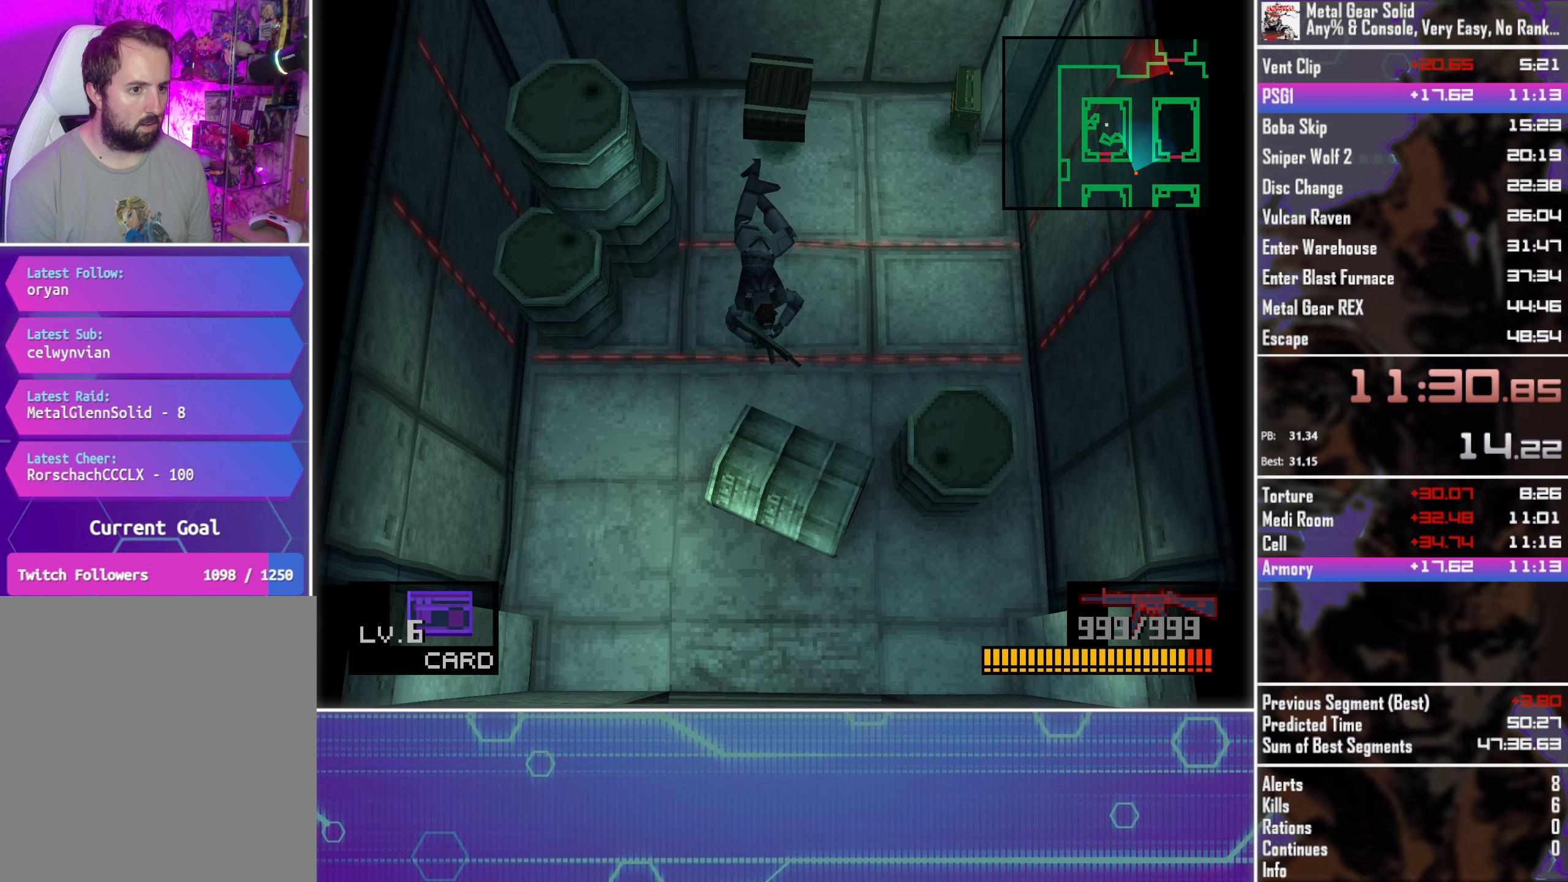
{"buttons": ["DPAD_UP"], "left_stick": "center", "events": []}
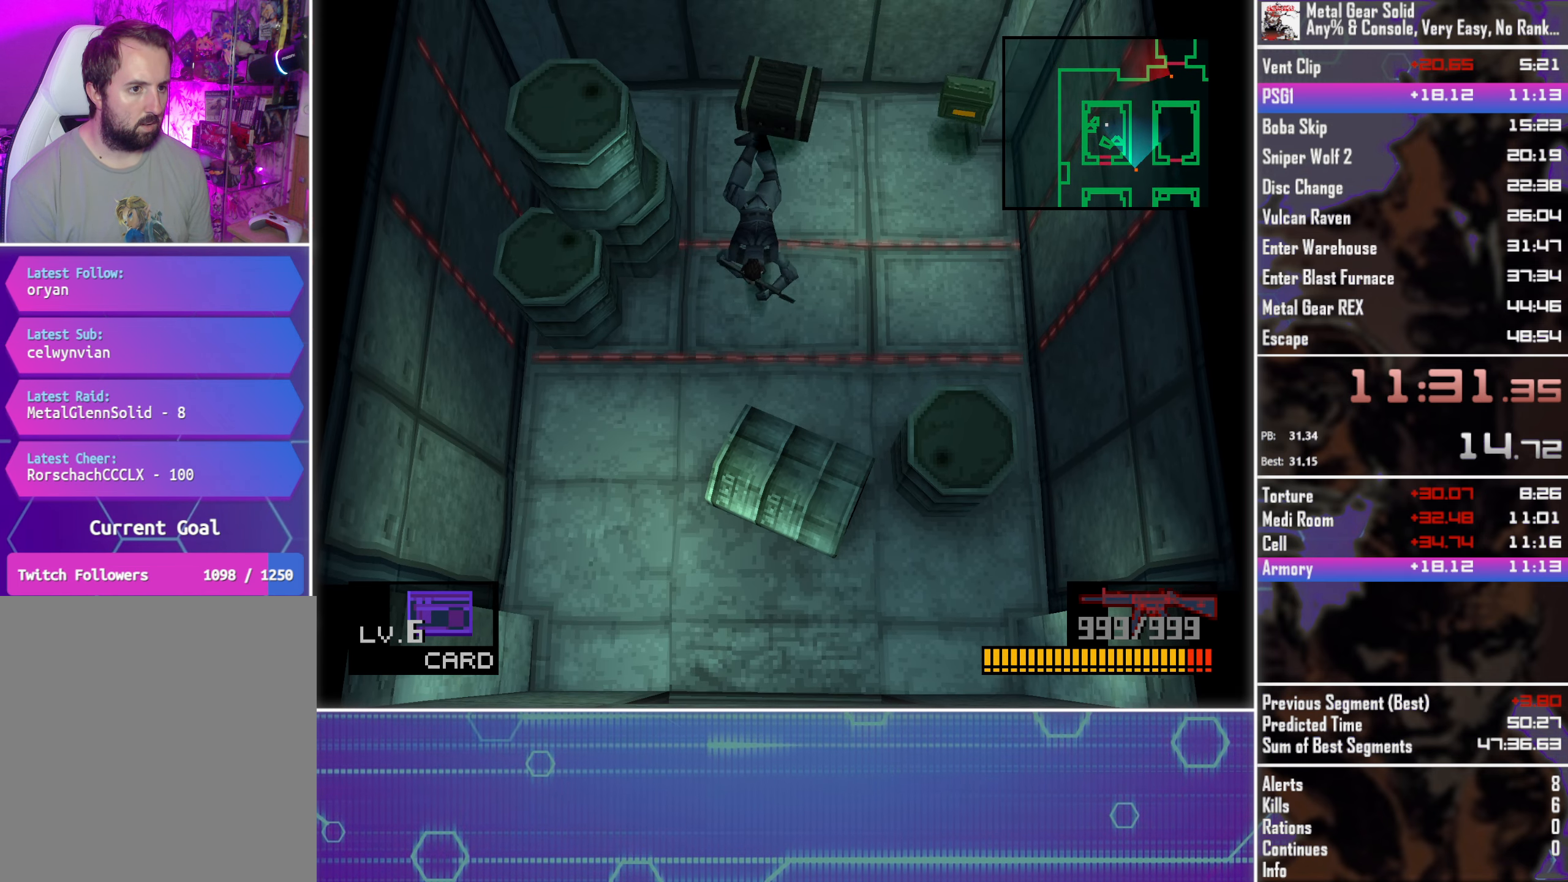
{"buttons": [], "left_stick": "center", "events": [[500, "DPAD_UP", "up"]]}
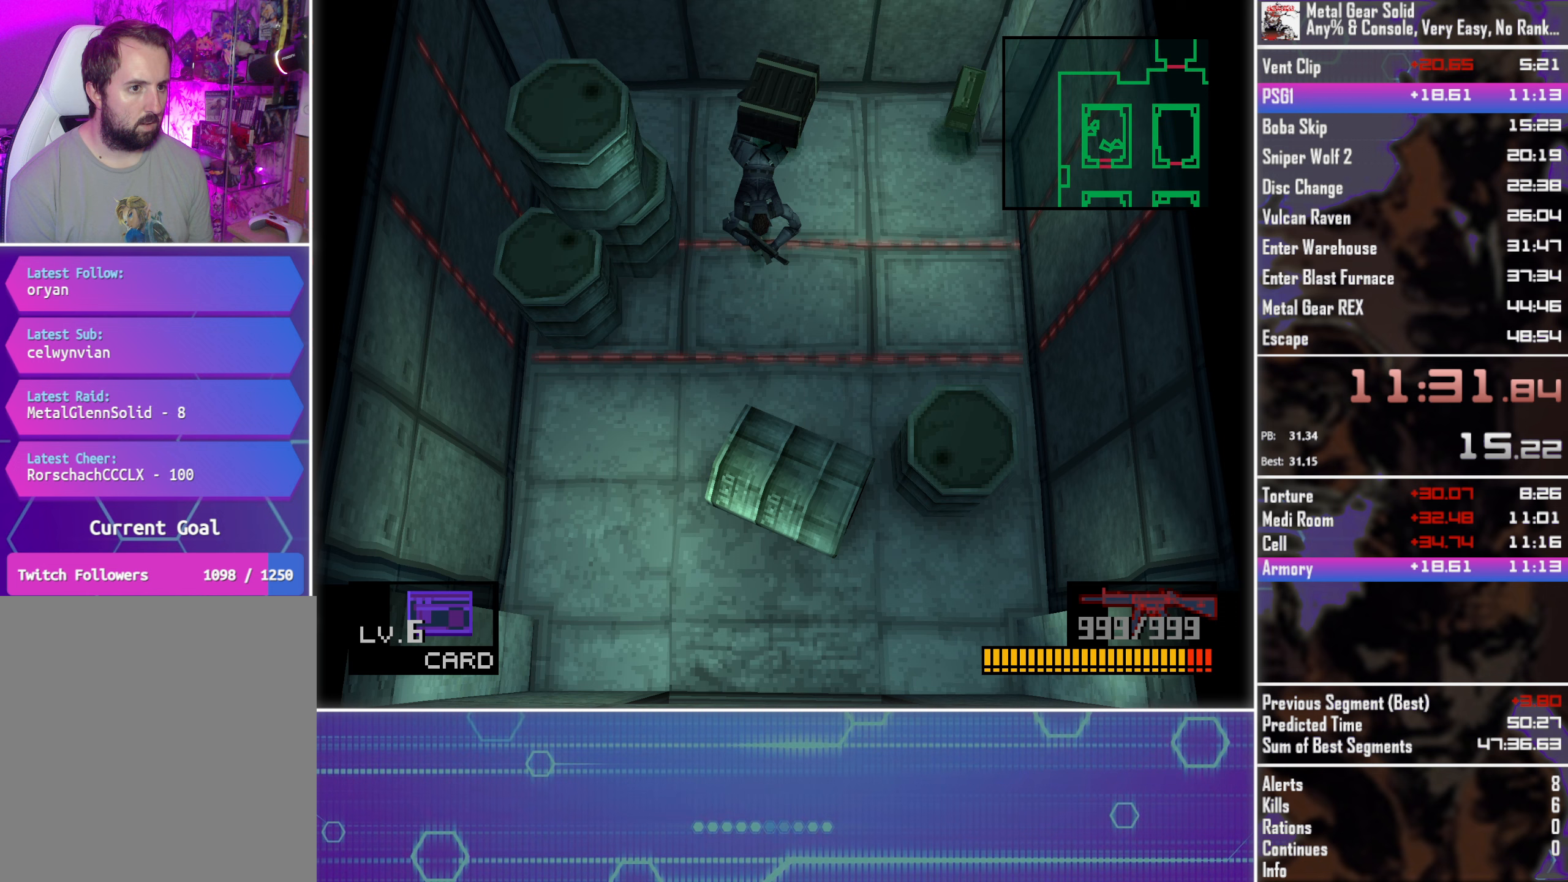
{"buttons": ["DPAD_DOWN"], "left_stick": "center", "events": [[83, "DPAD_DOWN", "down"]]}
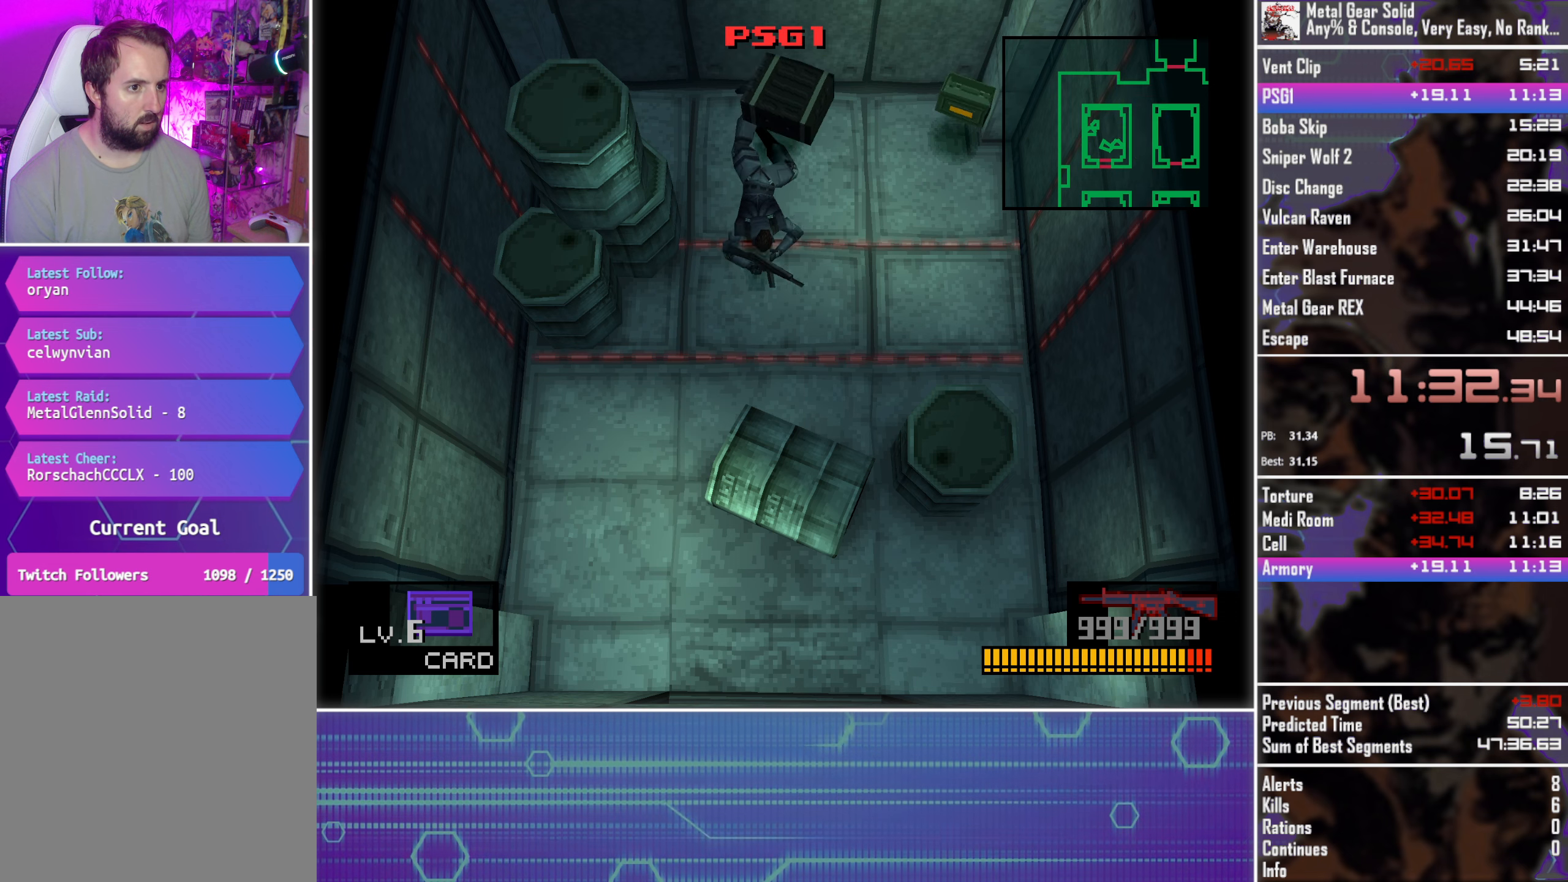
{"buttons": ["DPAD_DOWN"], "left_stick": "center", "events": []}
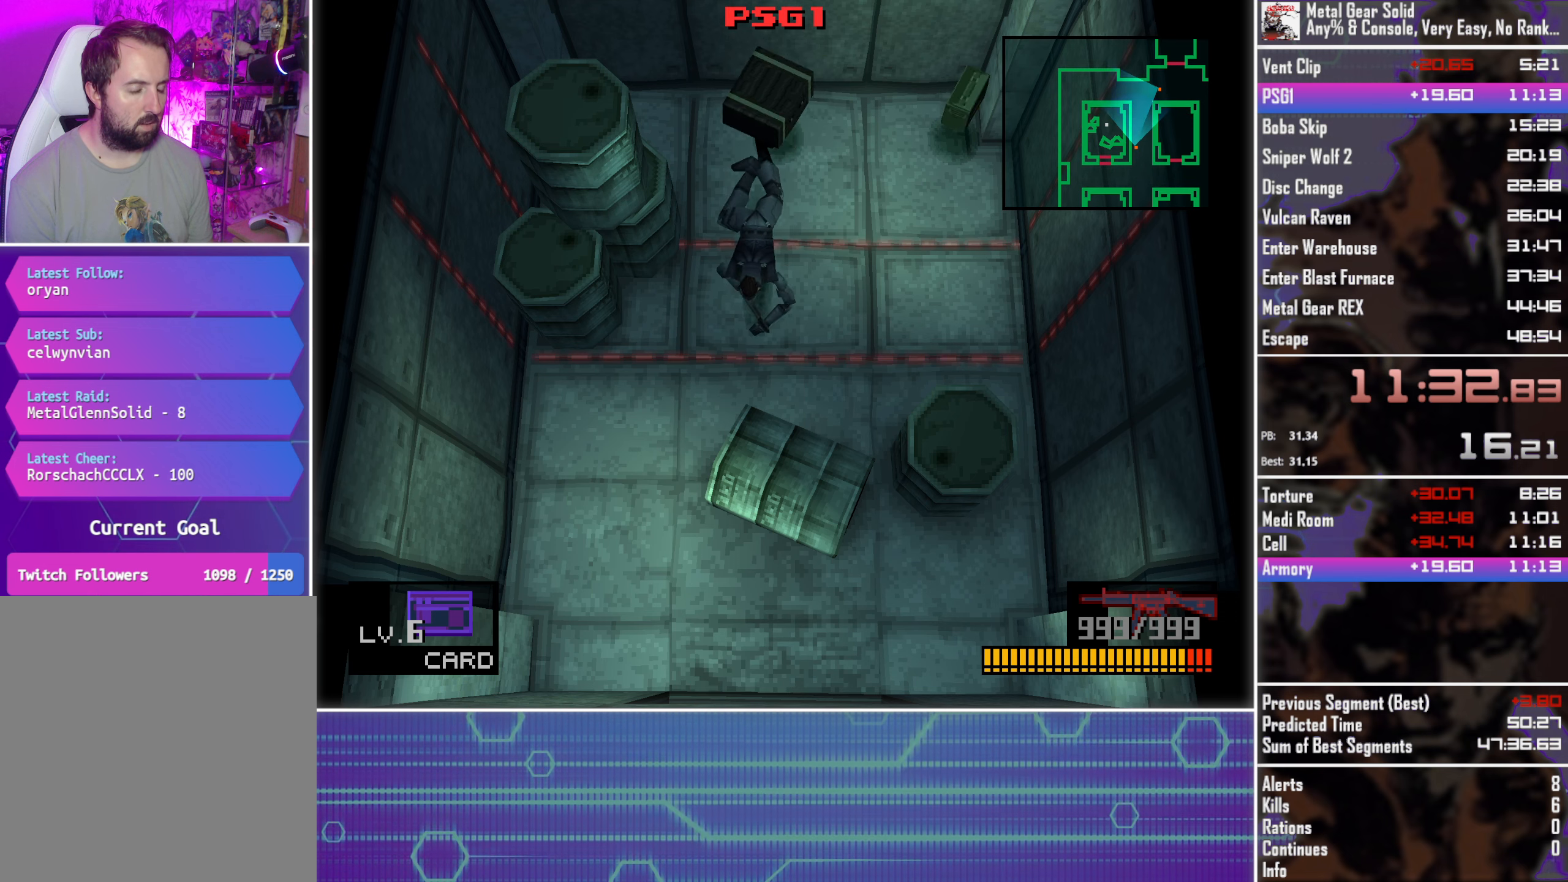
{"buttons": ["DPAD_DOWN"], "left_stick": "center", "events": []}
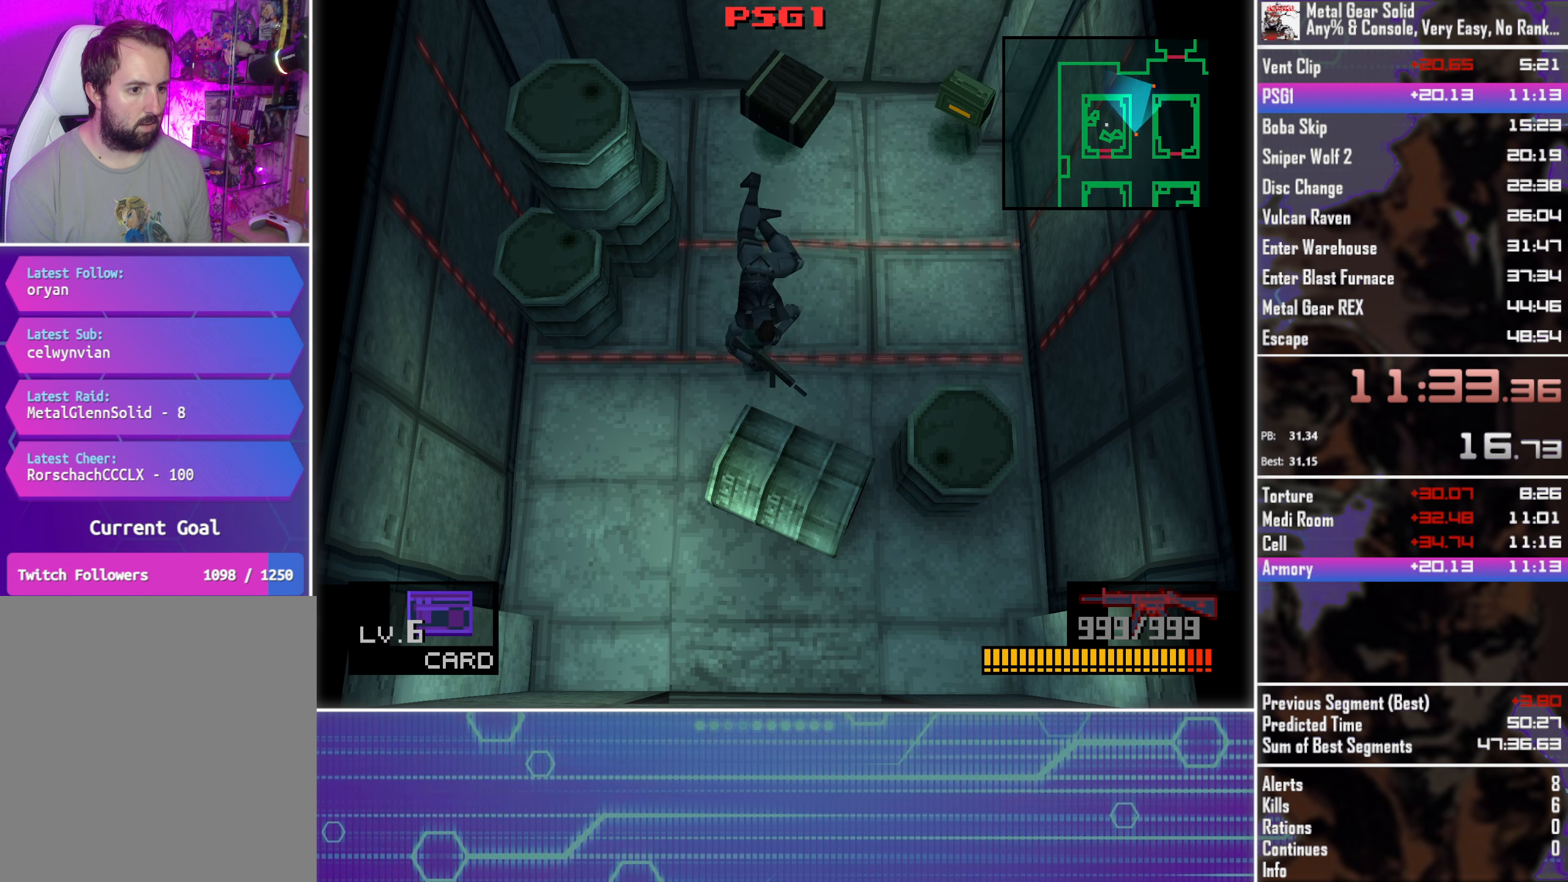
{"buttons": ["DPAD_DOWN", "DPAD_LEFT"], "left_stick": "center", "events": [[383, "DPAD_LEFT", "down"]]}
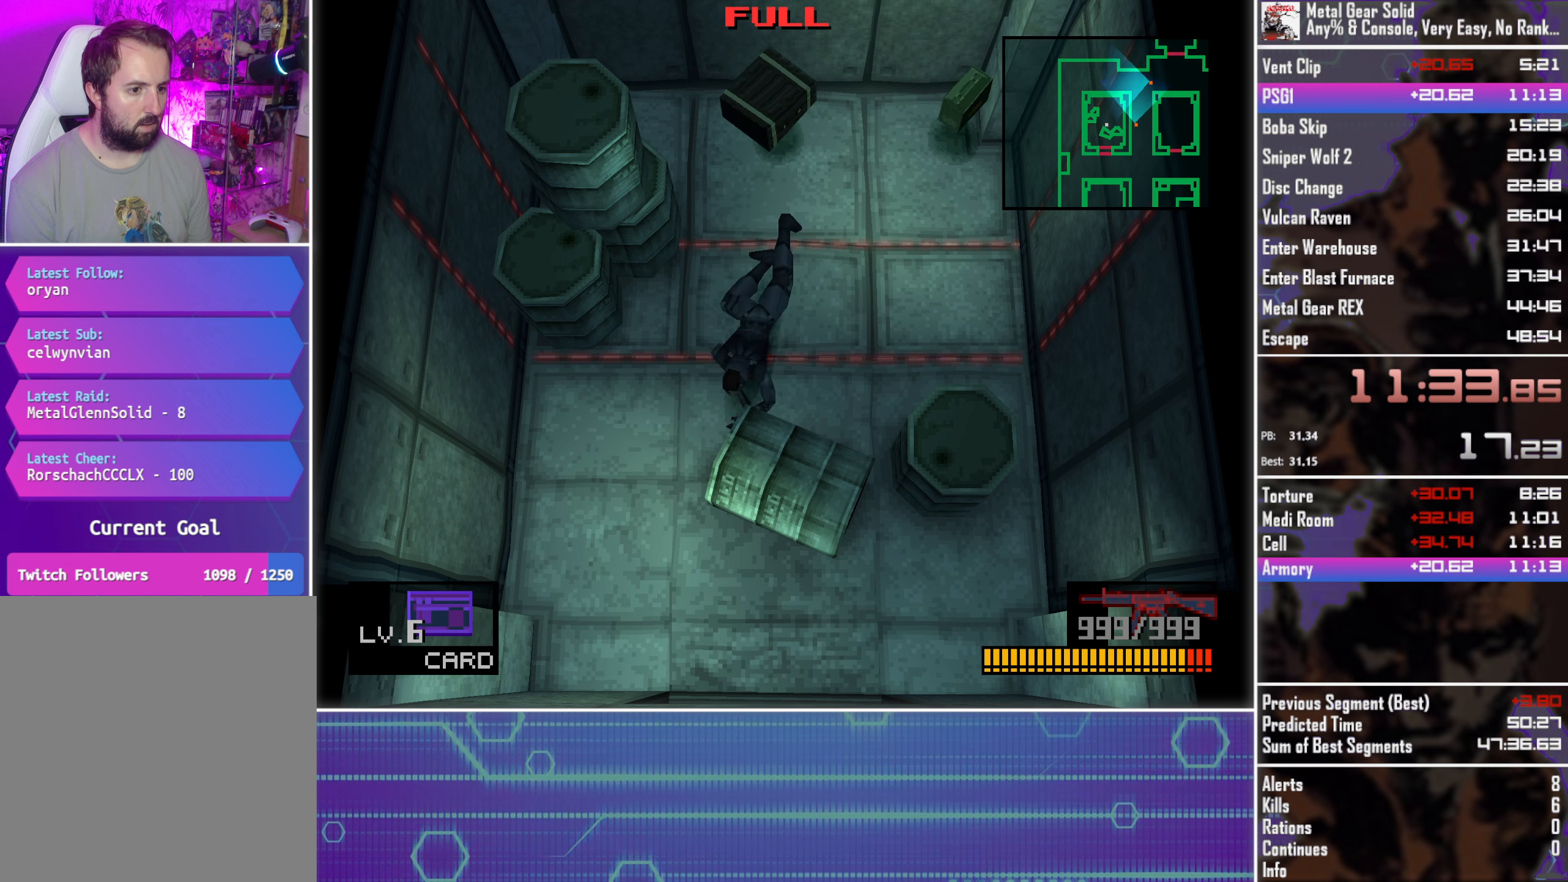
{"buttons": ["DPAD_DOWN", "DPAD_LEFT"], "left_stick": "center", "events": []}
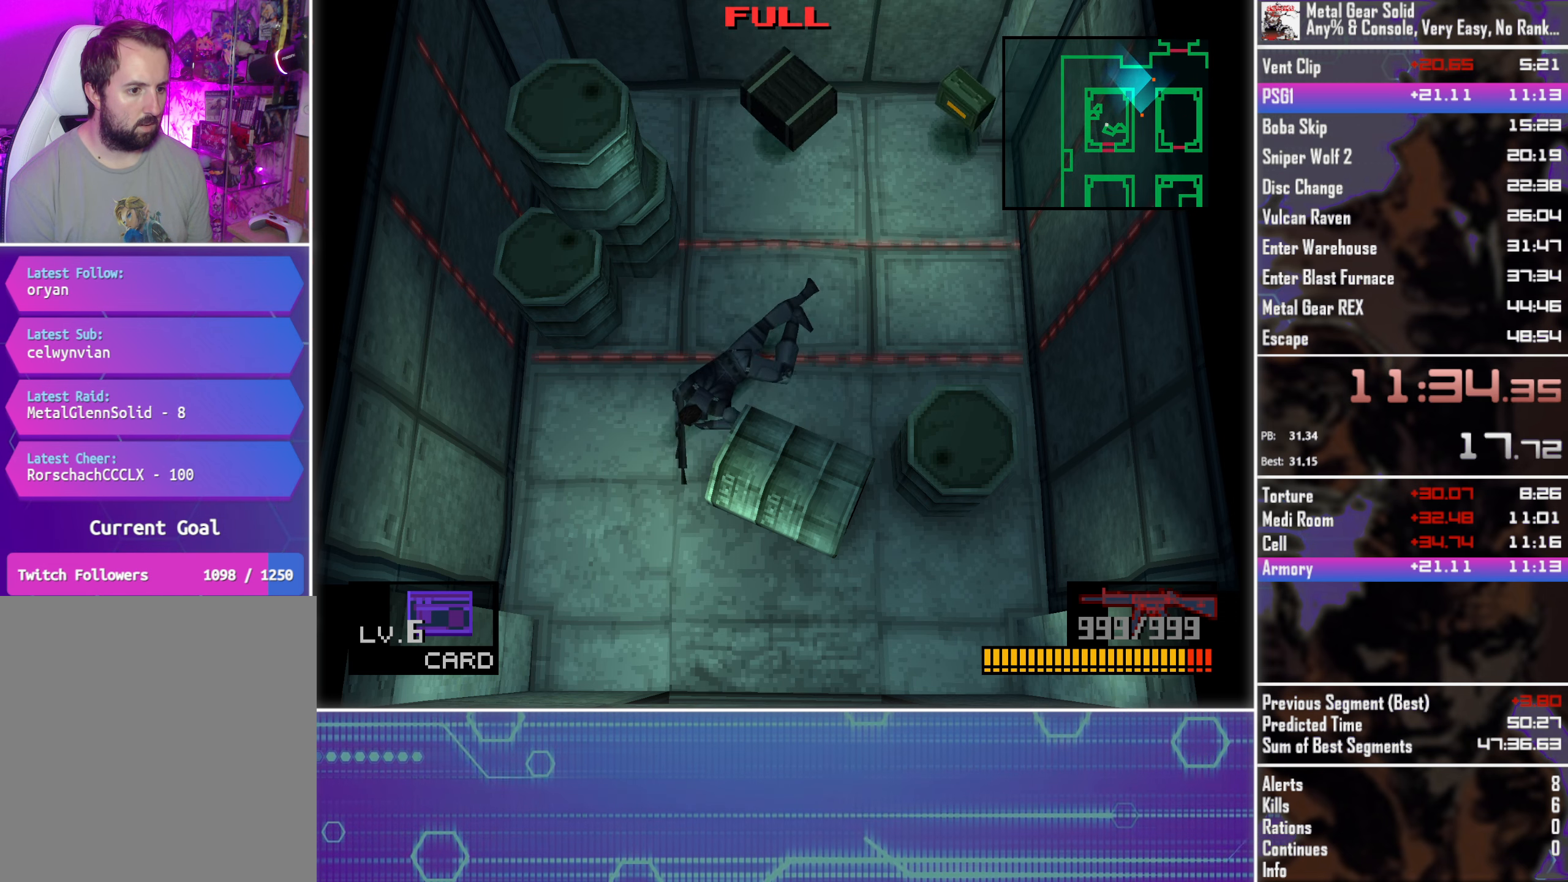
{"buttons": ["DPAD_DOWN", "DPAD_LEFT"], "left_stick": "center", "events": []}
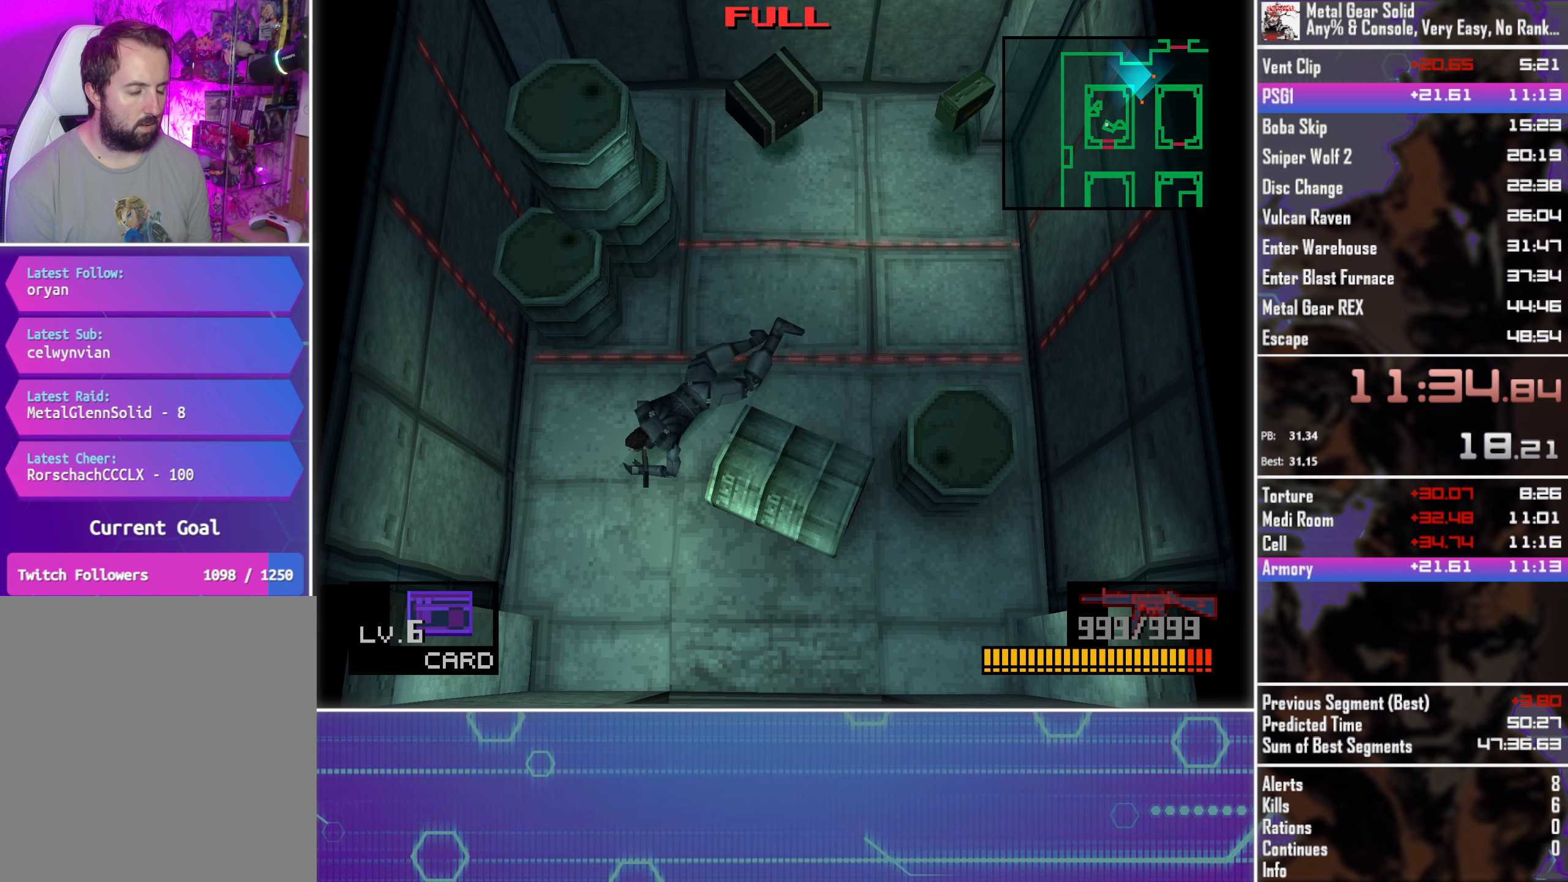
{"buttons": ["DPAD_DOWN", "DPAD_LEFT"], "left_stick": "center", "events": []}
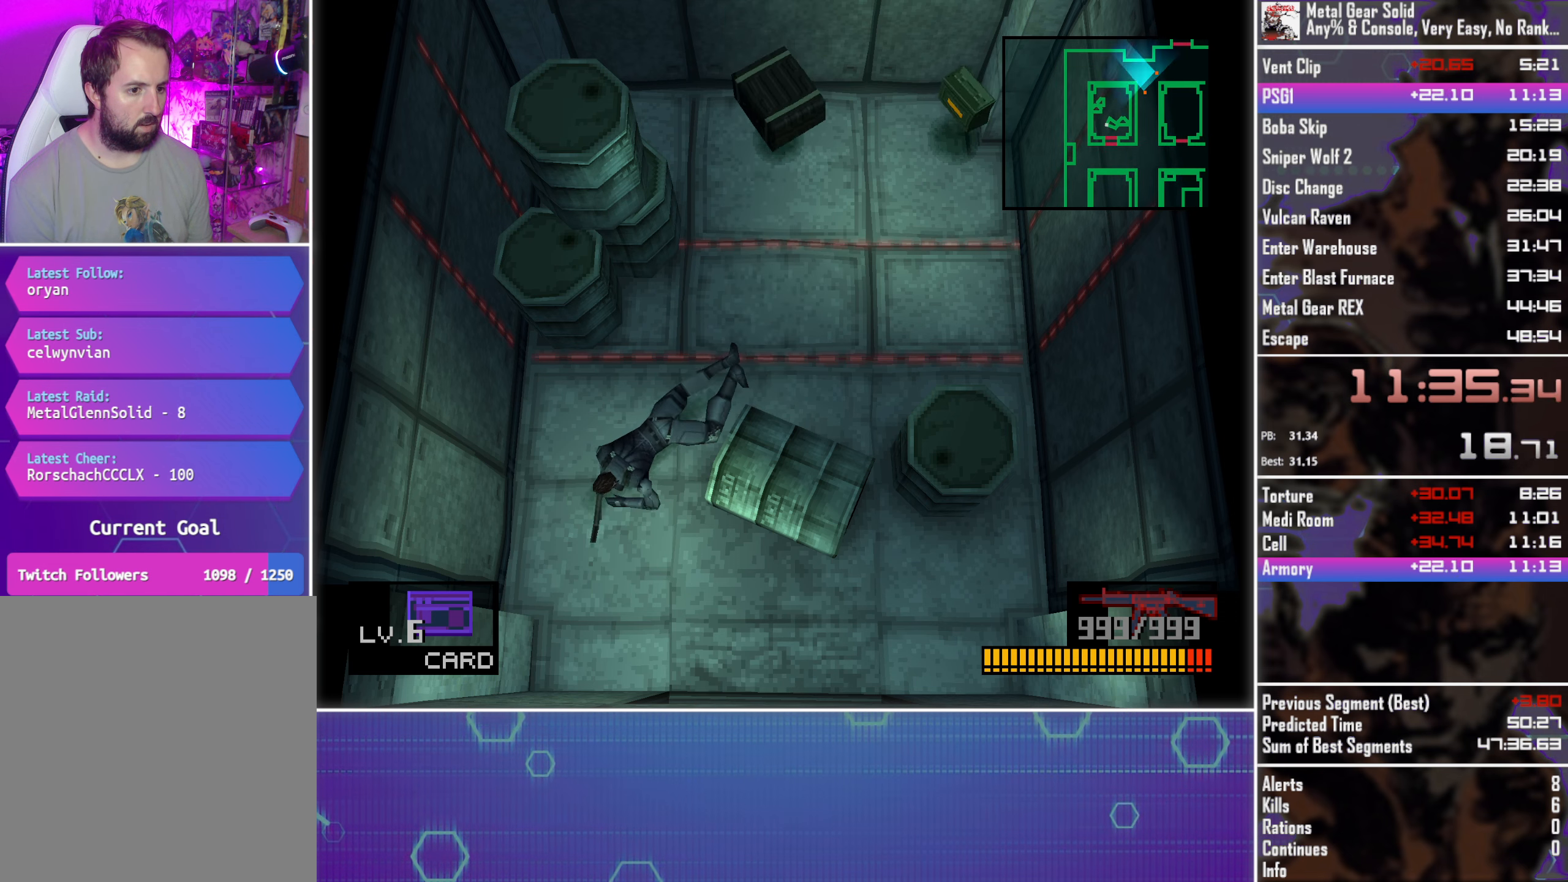
{"buttons": ["DPAD_DOWN", "DPAD_LEFT"], "left_stick": "center", "events": []}
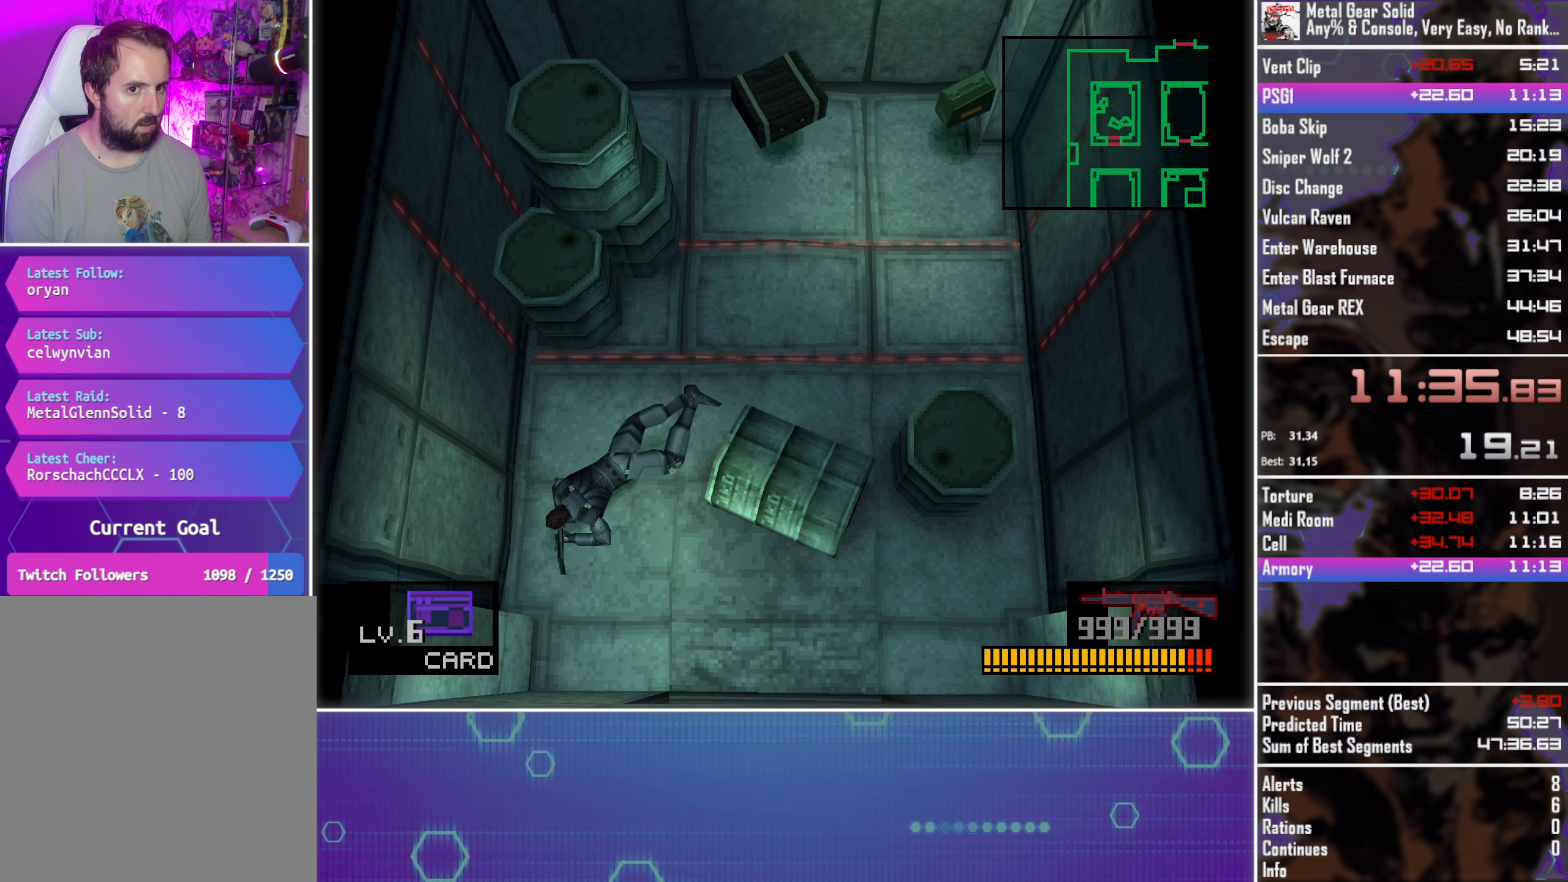
{"buttons": [], "left_stick": "center", "events": [[234, "CROSS", "down"], [350, "CROSS", "up"], [417, "DPAD_LEFT", "up"], [434, "DPAD_DOWN", "up"]]}
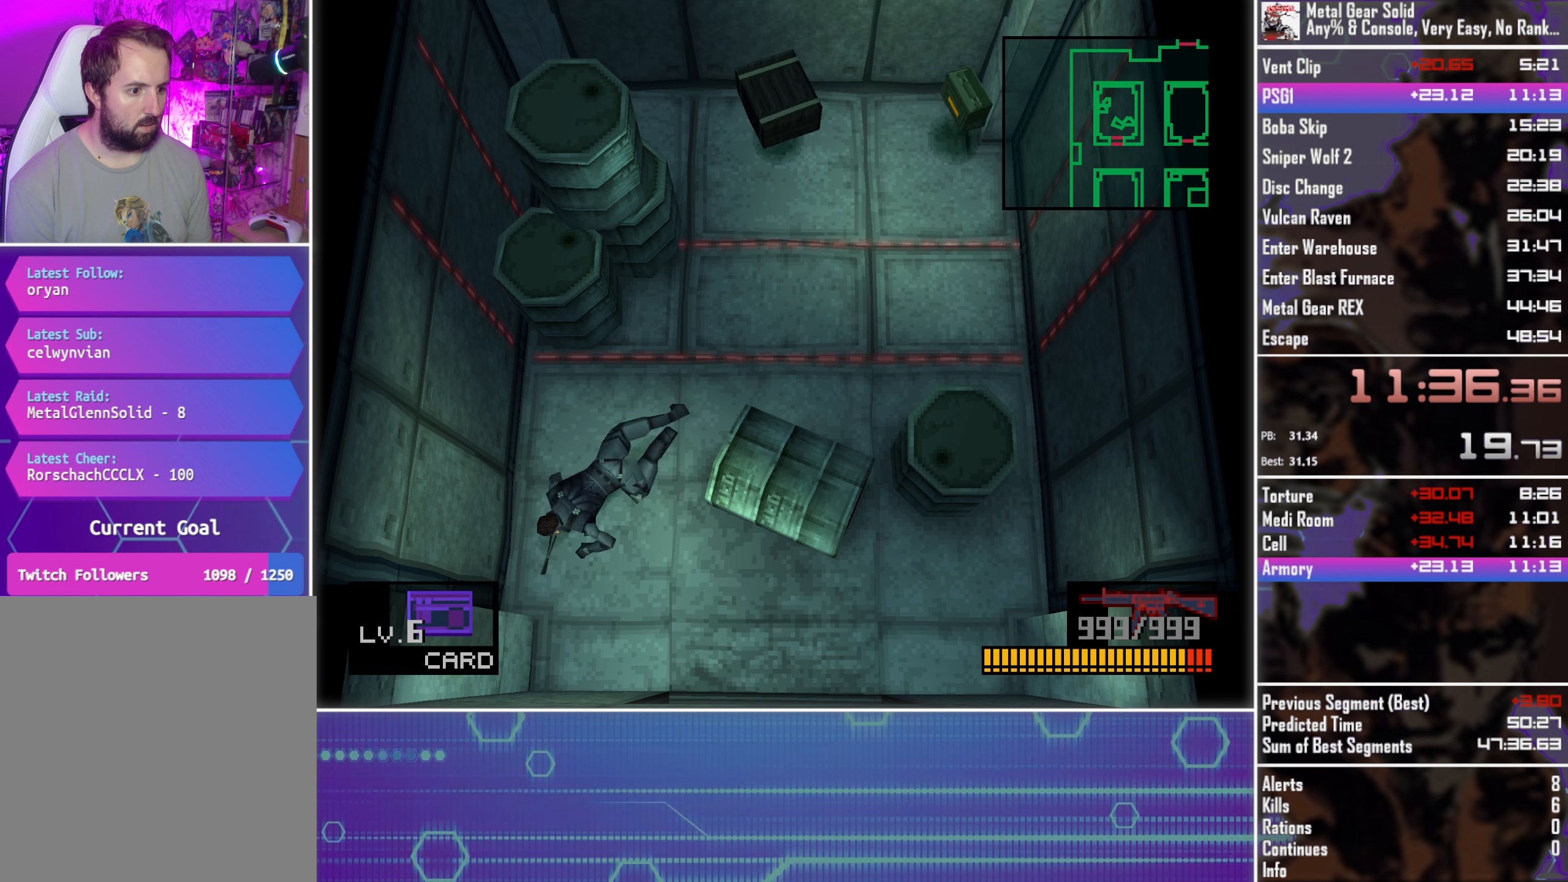
{"buttons": ["DPAD_DOWN"], "left_stick": "center", "events": [[134, "DPAD_DOWN", "down"]]}
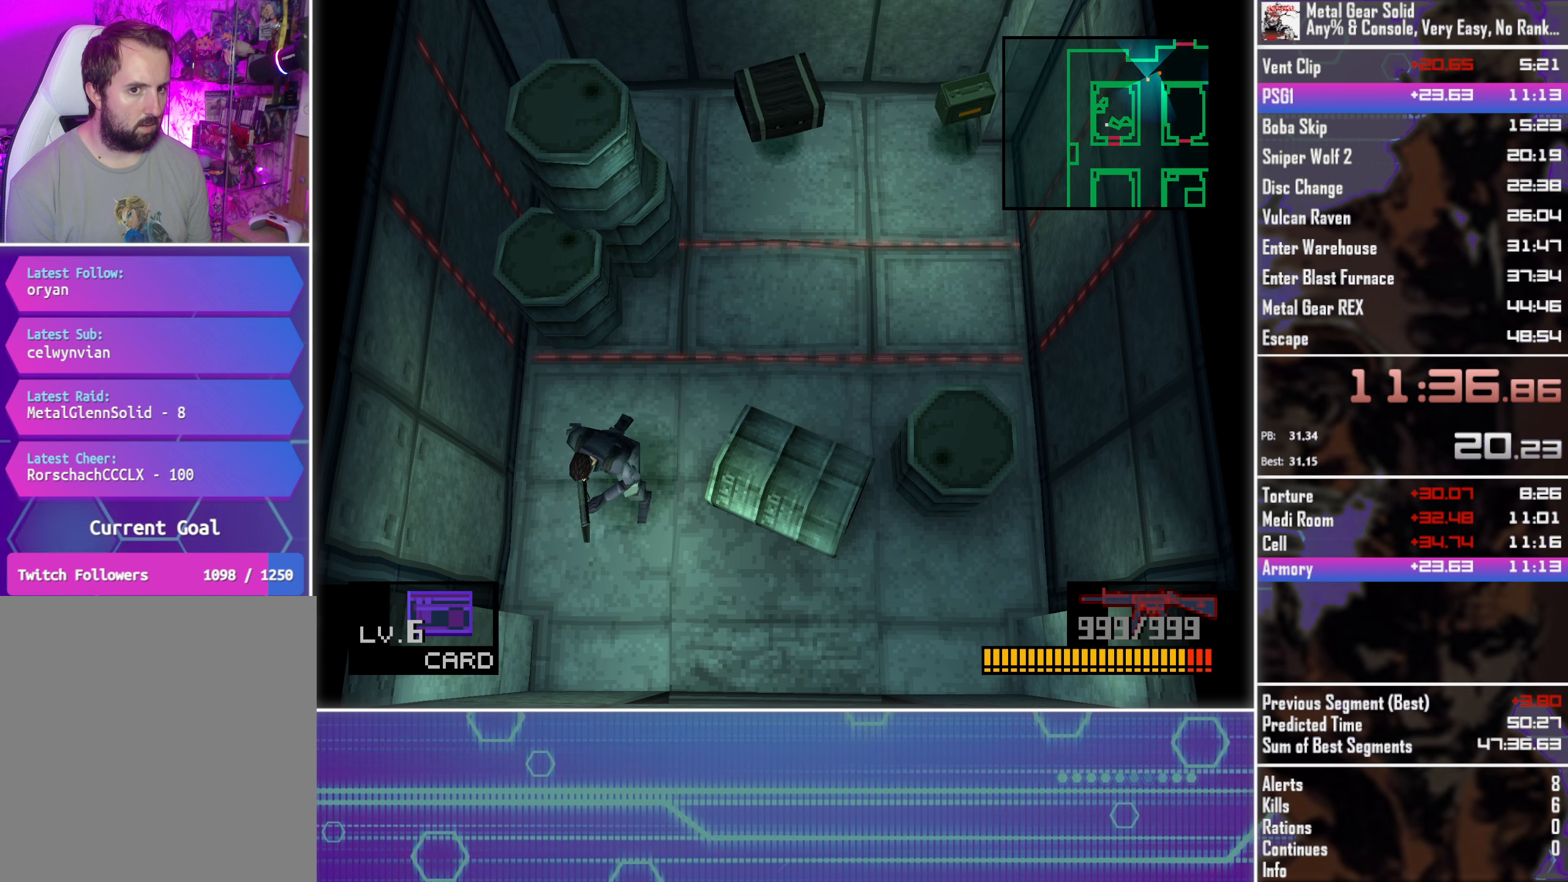
{"buttons": ["DPAD_DOWN"], "left_stick": "center", "events": [[84, "DPAD_RIGHT", "down"], [117, "DPAD_DOWN", "up"], [334, "DPAD_DOWN", "down"], [367, "DPAD_RIGHT", "up"]]}
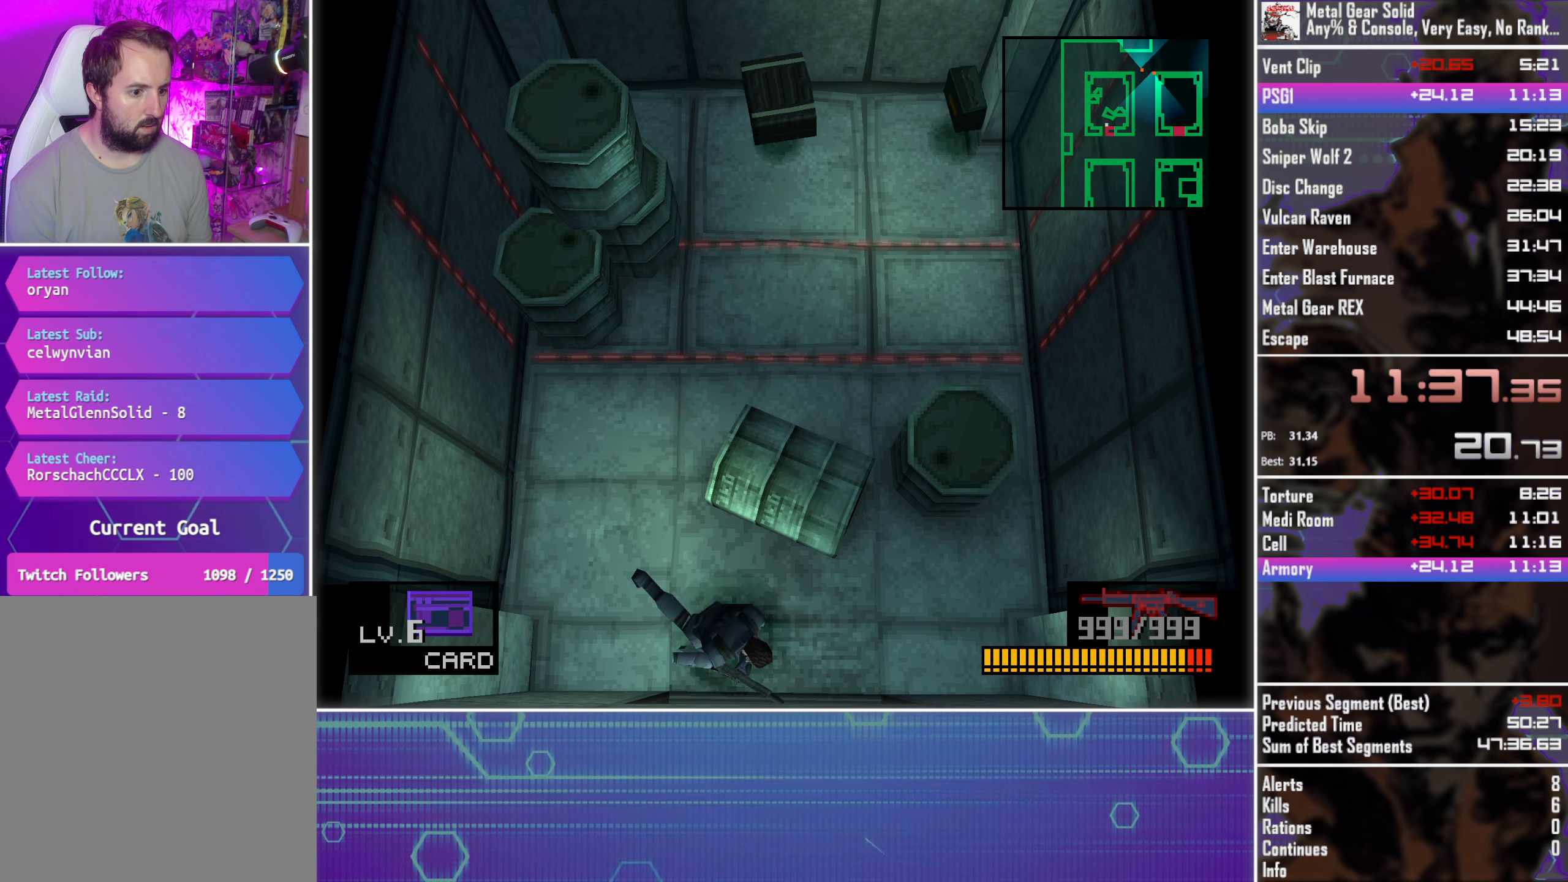
{"buttons": [], "left_stick": "center", "events": [[250, "DPAD_DOWN", "up"]]}
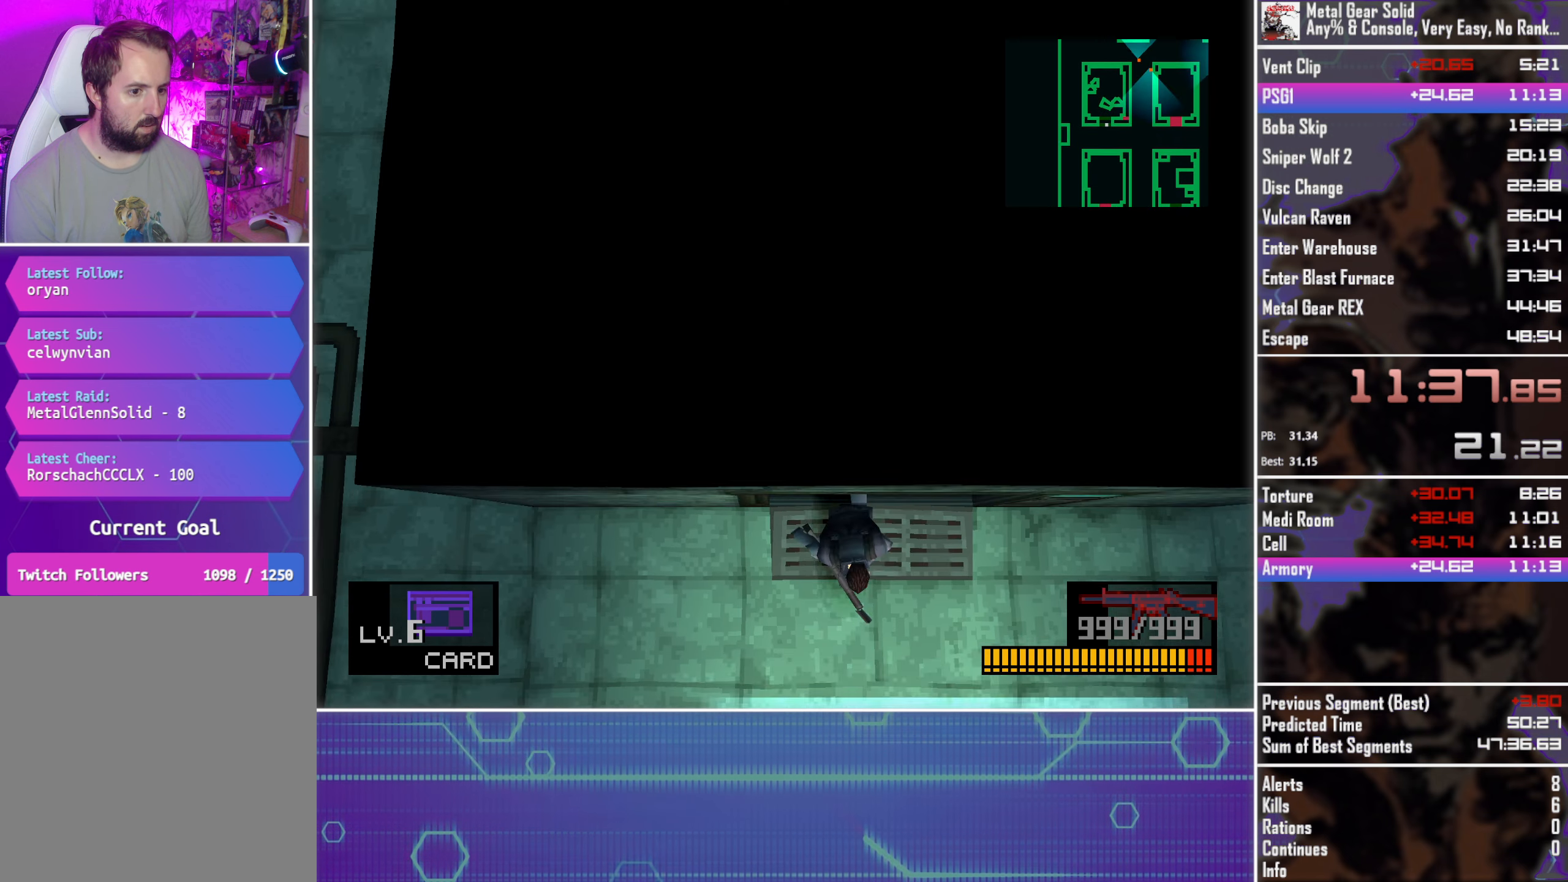
{"buttons": [], "left_stick": "center", "events": [[17, "DPAD_RIGHT", "down"], [184, "DPAD_RIGHT", "up"]]}
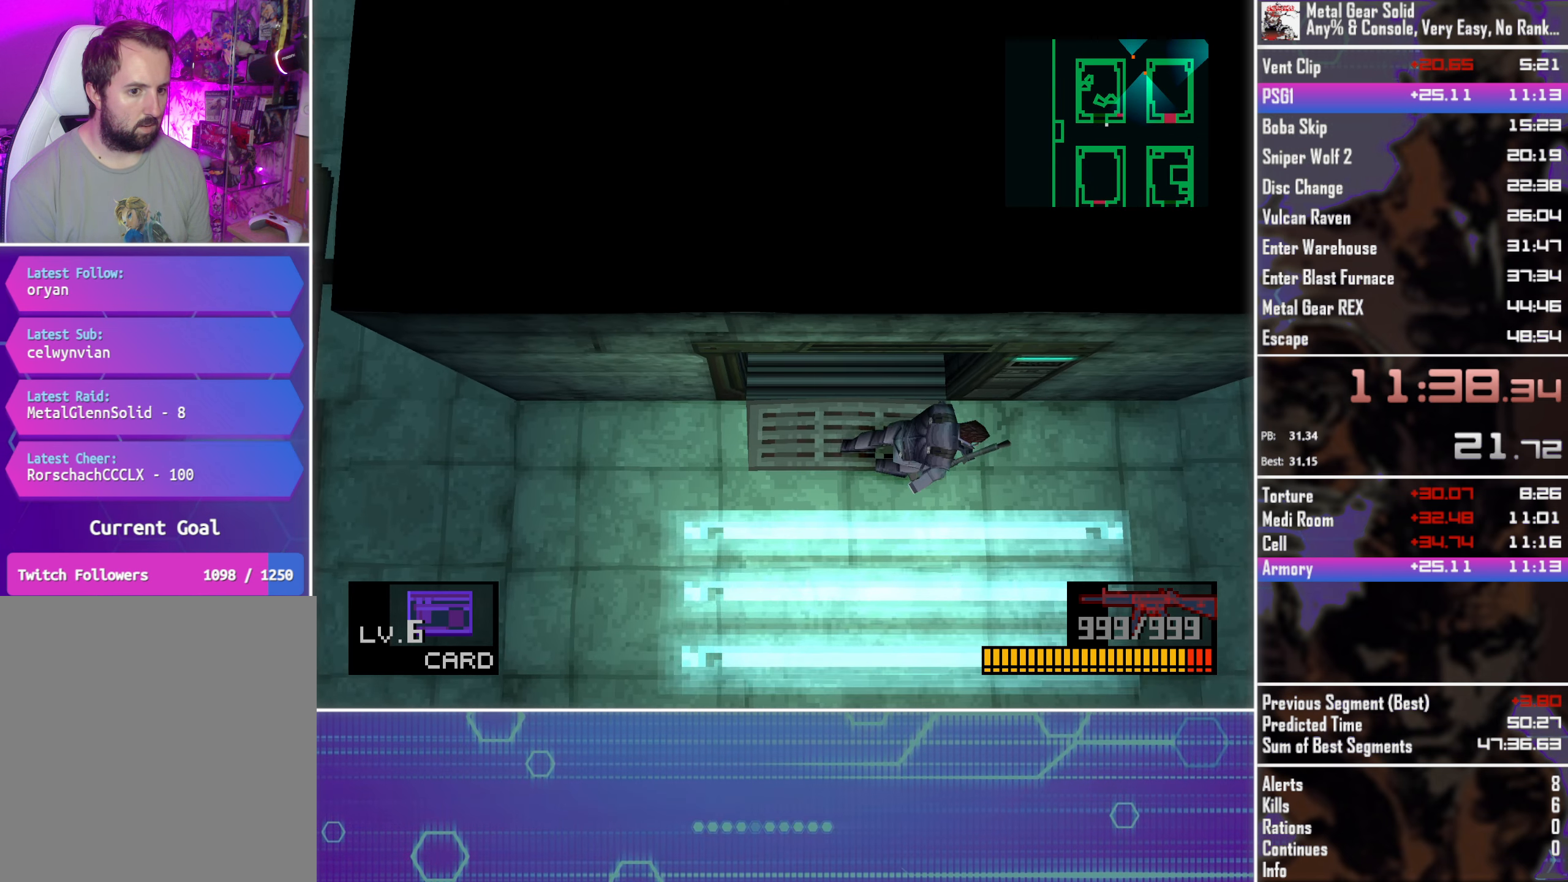
{"buttons": [], "left_stick": "center", "events": [[300, "DPAD_RIGHT", "down"], [434, "DPAD_RIGHT", "up"]]}